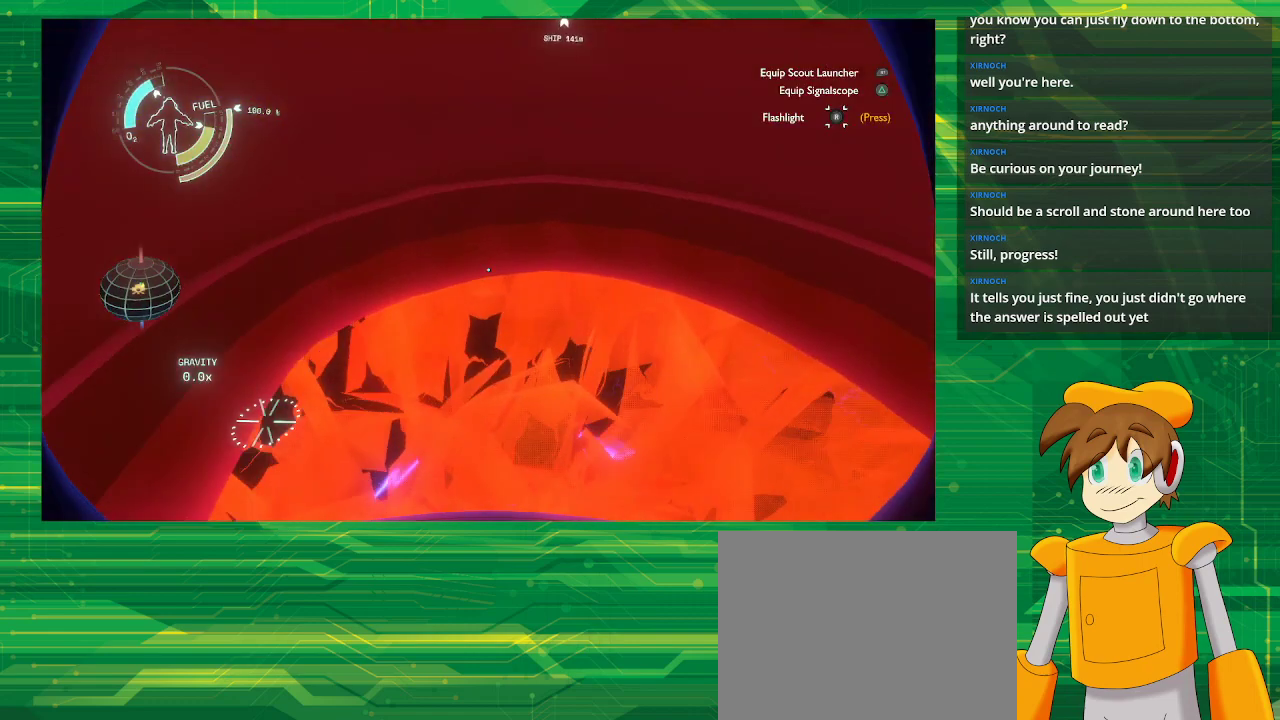
Gameplay with a controller (PlayStation layout); each line is a JSON object with the inputs held at the frame after it. "events" lists button and stick changes between this image and that frame as [ms after this image, input, new state], when the widget could be followed in between. Not read: L3 R3.
{"buttons": [], "left_stick": "center", "right_stick": "center", "events": [[167, "left_stick", "center"]]}
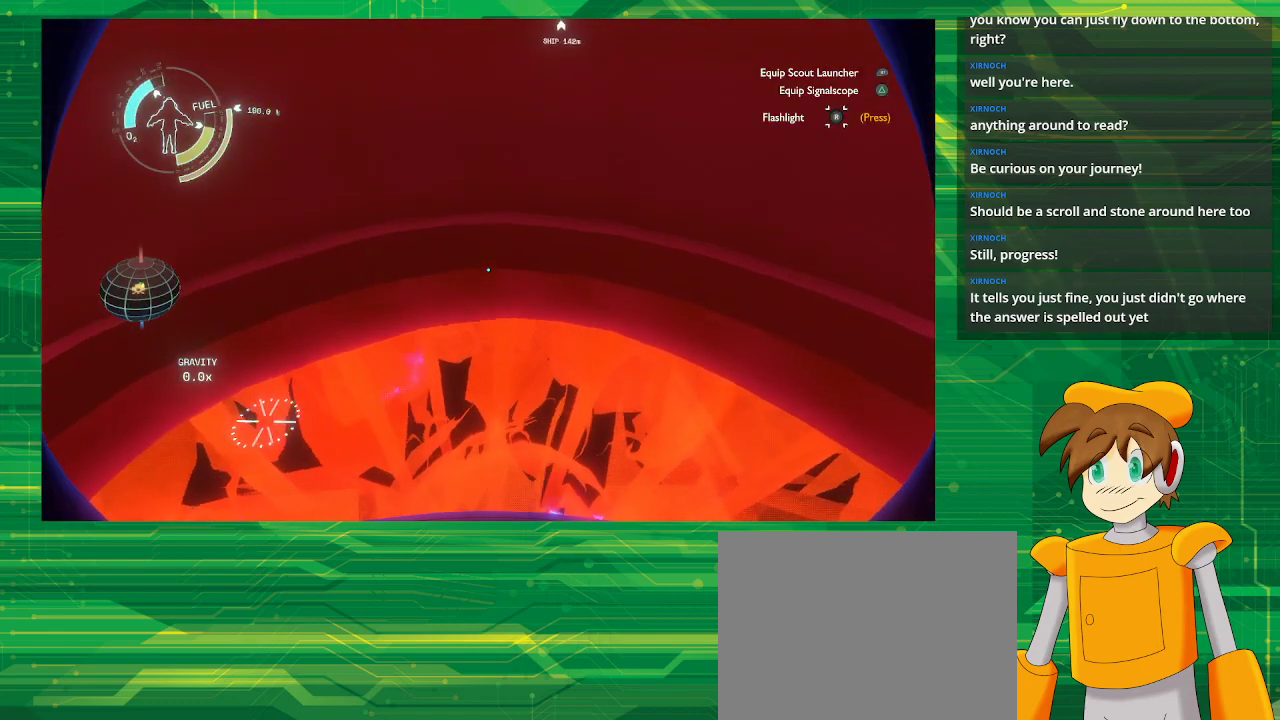
{"buttons": [], "left_stick": "center", "right_stick": "center", "events": []}
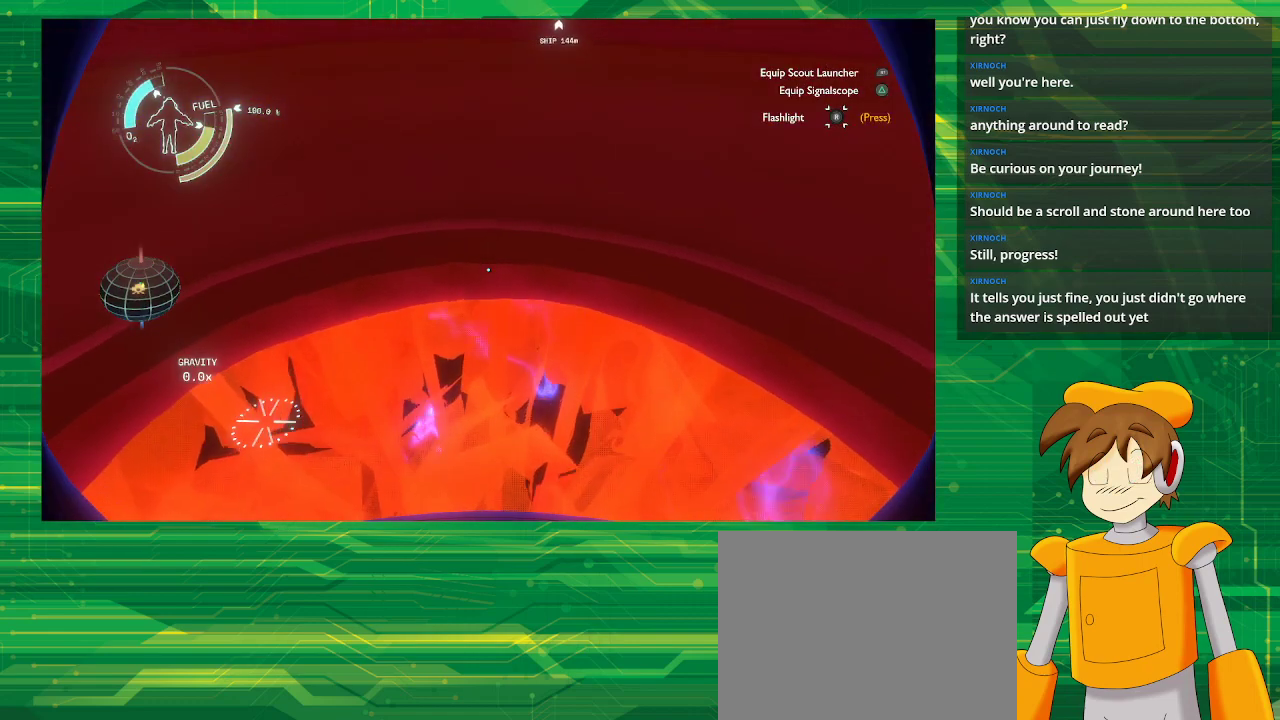
{"buttons": [], "left_stick": "center", "right_stick": "center", "events": [[233, "right_stick", "down"], [483, "right_stick", "center"]]}
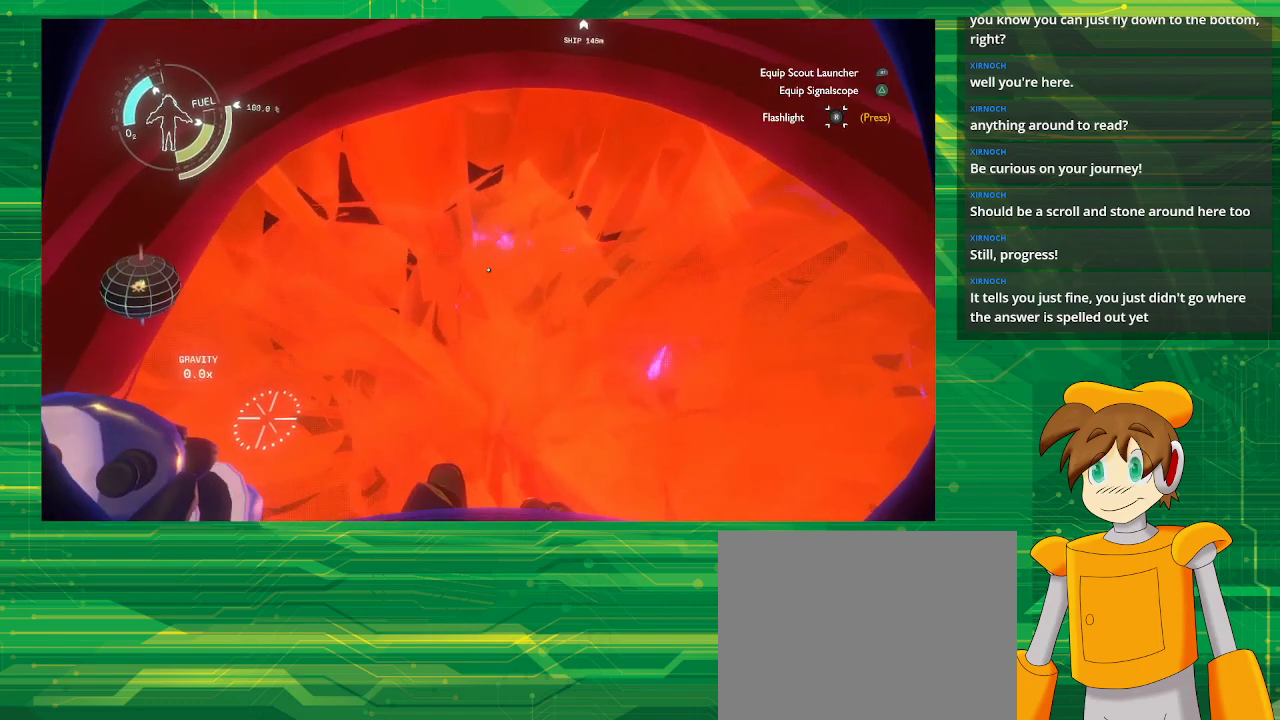
{"buttons": [], "left_stick": "center", "right_stick": "down", "events": [[417, "right_stick", "down"]]}
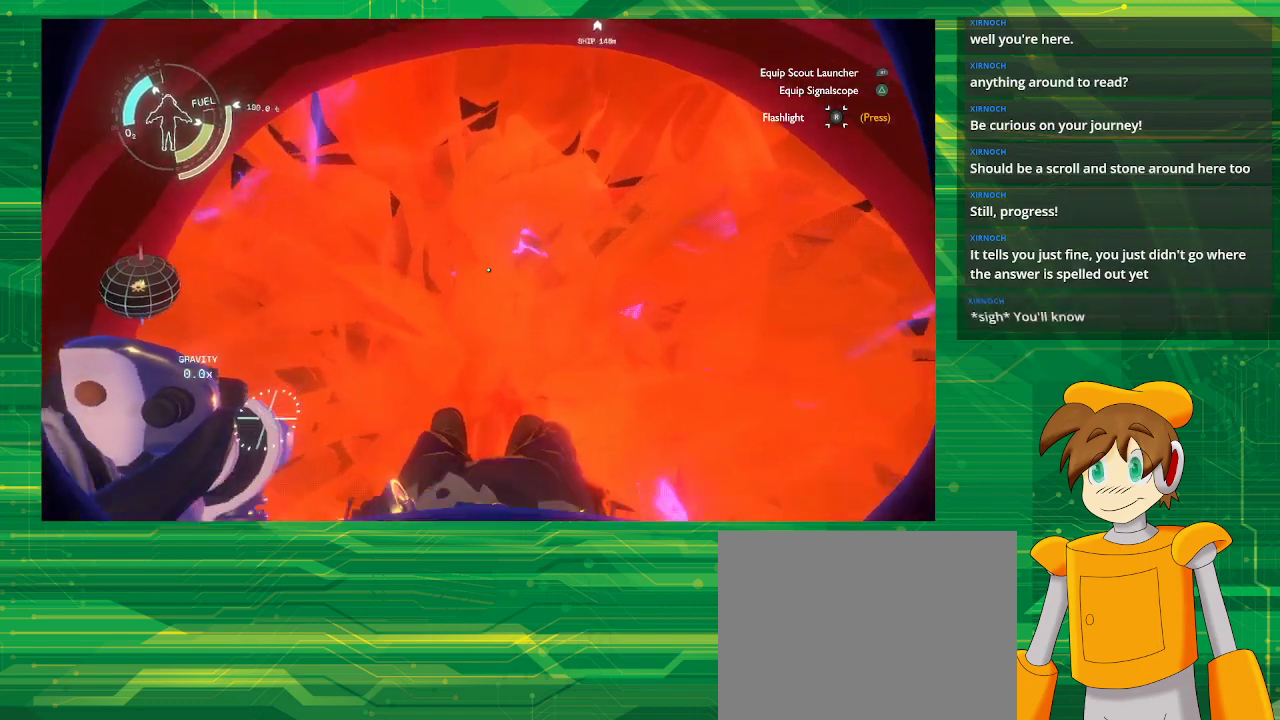
{"buttons": ["L2"], "left_stick": "center", "right_stick": "center", "events": [[167, "right_stick", "center"], [417, "L2", "down"]]}
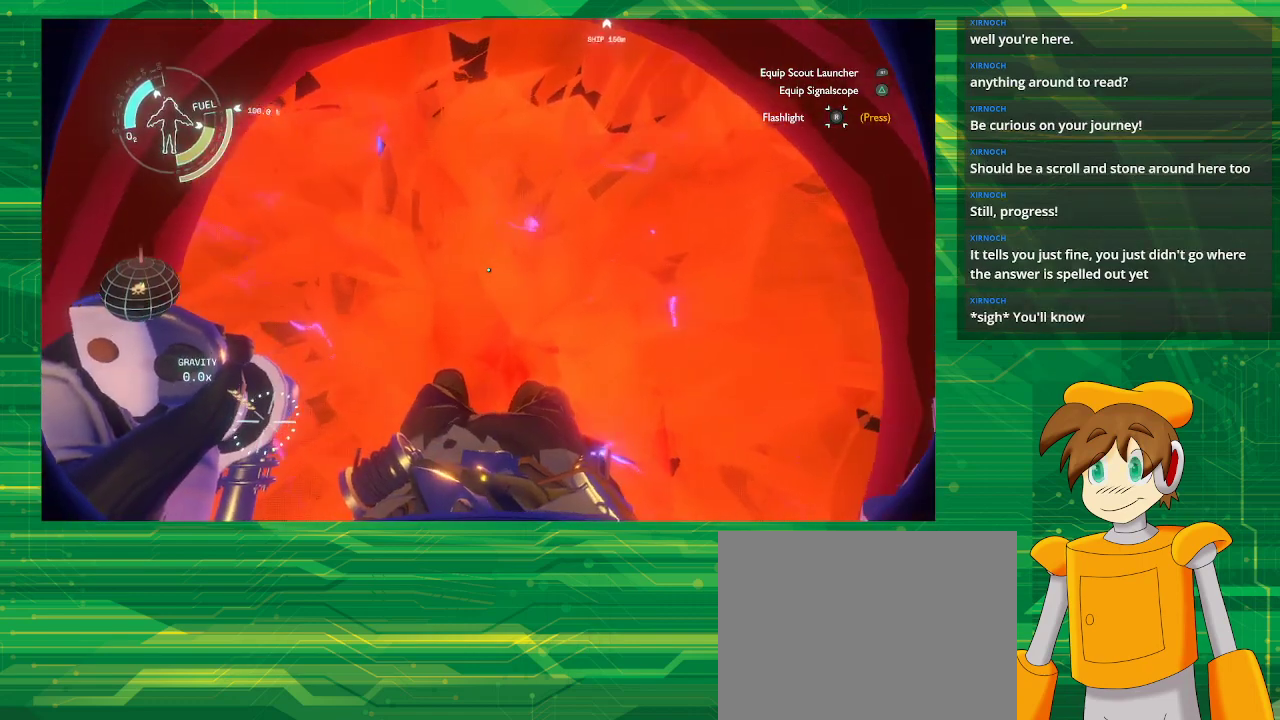
{"buttons": [], "left_stick": "center", "right_stick": "center", "events": [[333, "L2", "up"]]}
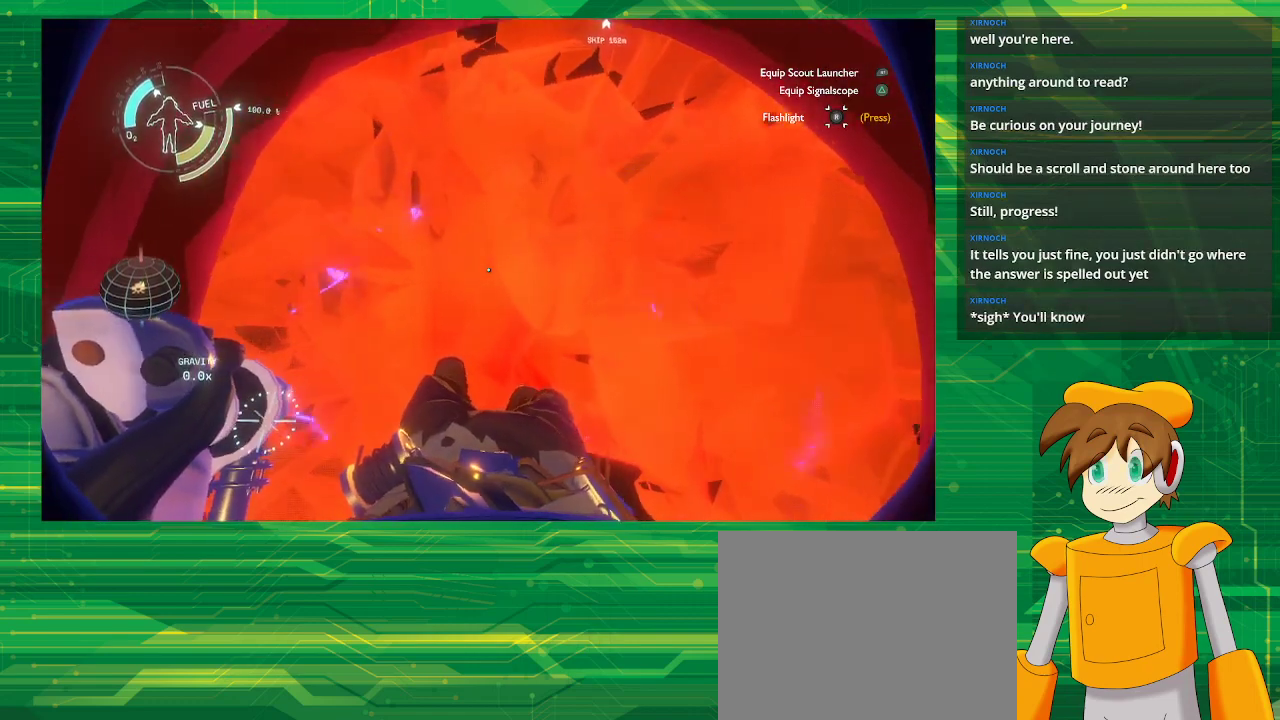
{"buttons": [], "left_stick": "center", "right_stick": "center", "events": []}
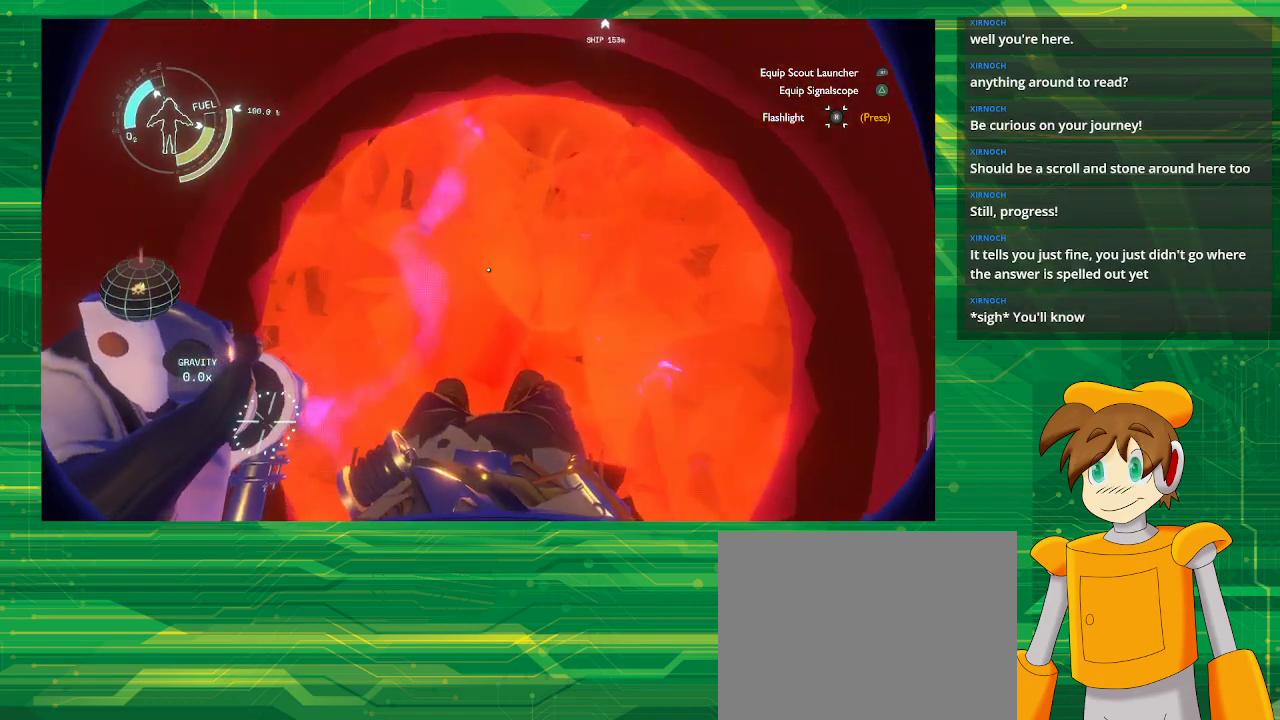
{"buttons": ["L2"], "left_stick": "center", "right_stick": "center", "events": [[83, "L2", "down"]]}
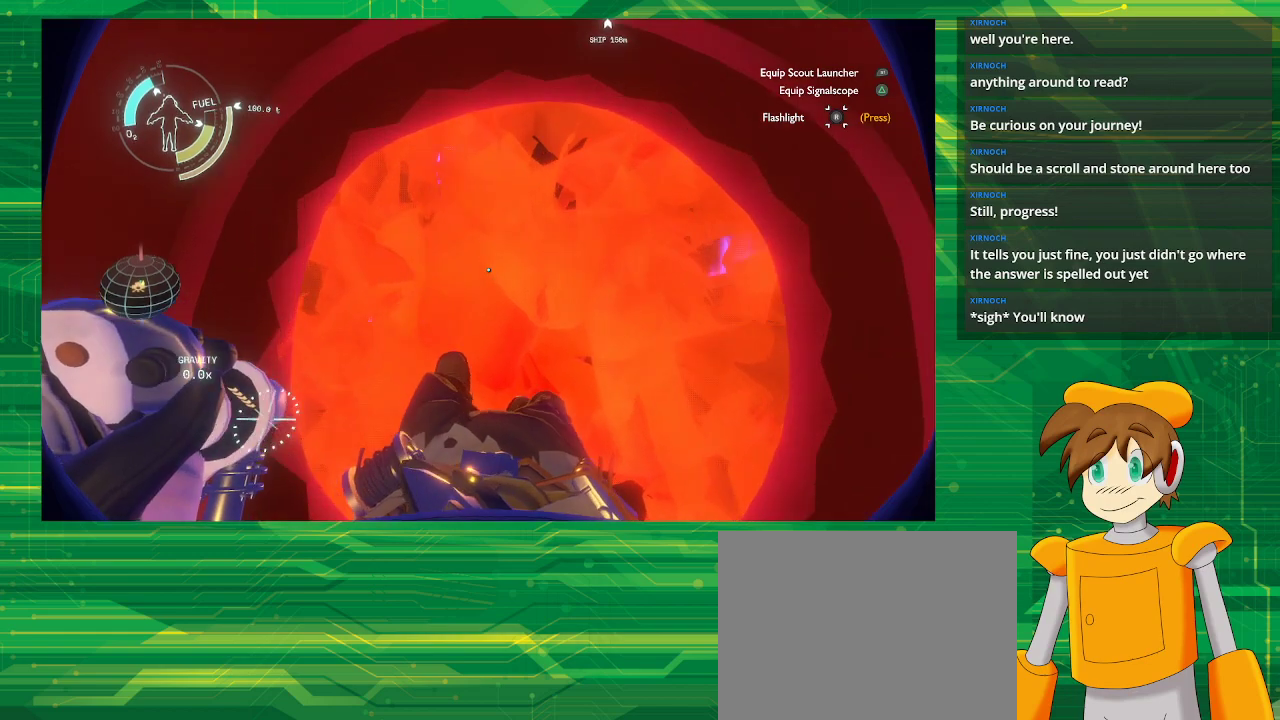
{"buttons": ["L2"], "left_stick": "center", "right_stick": "center", "events": []}
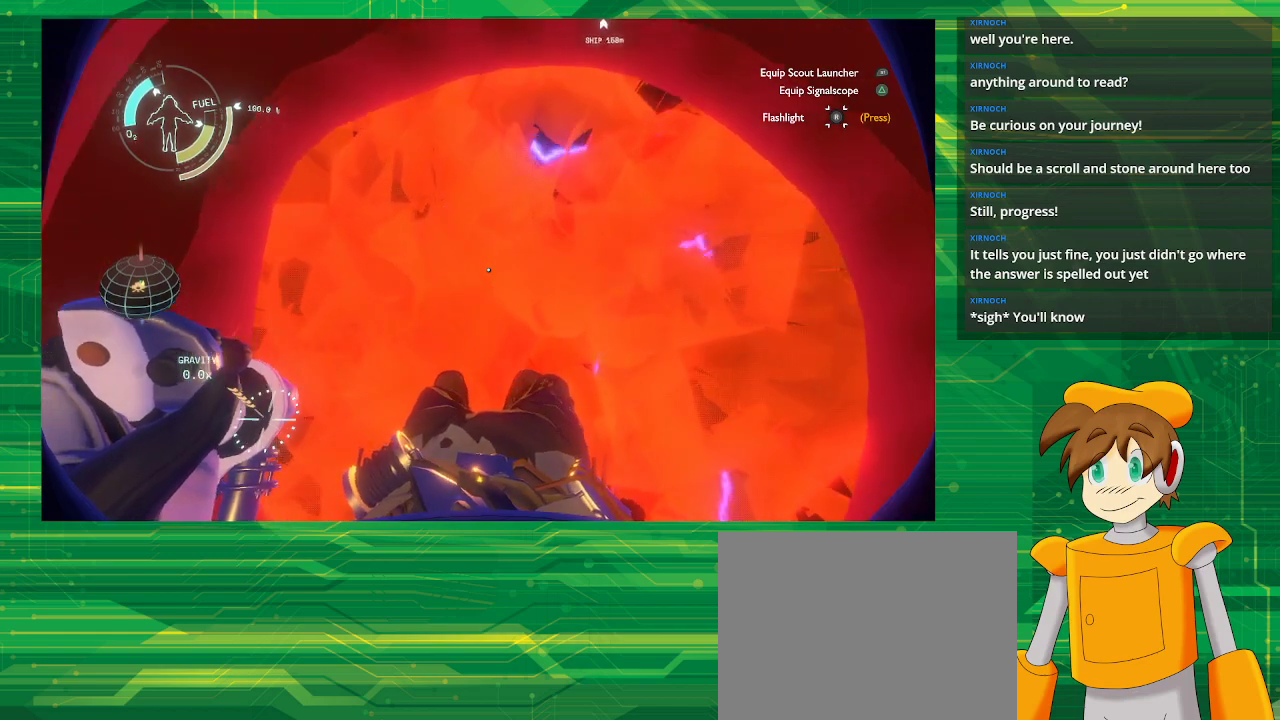
{"buttons": ["L2"], "left_stick": "center", "right_stick": "center", "events": []}
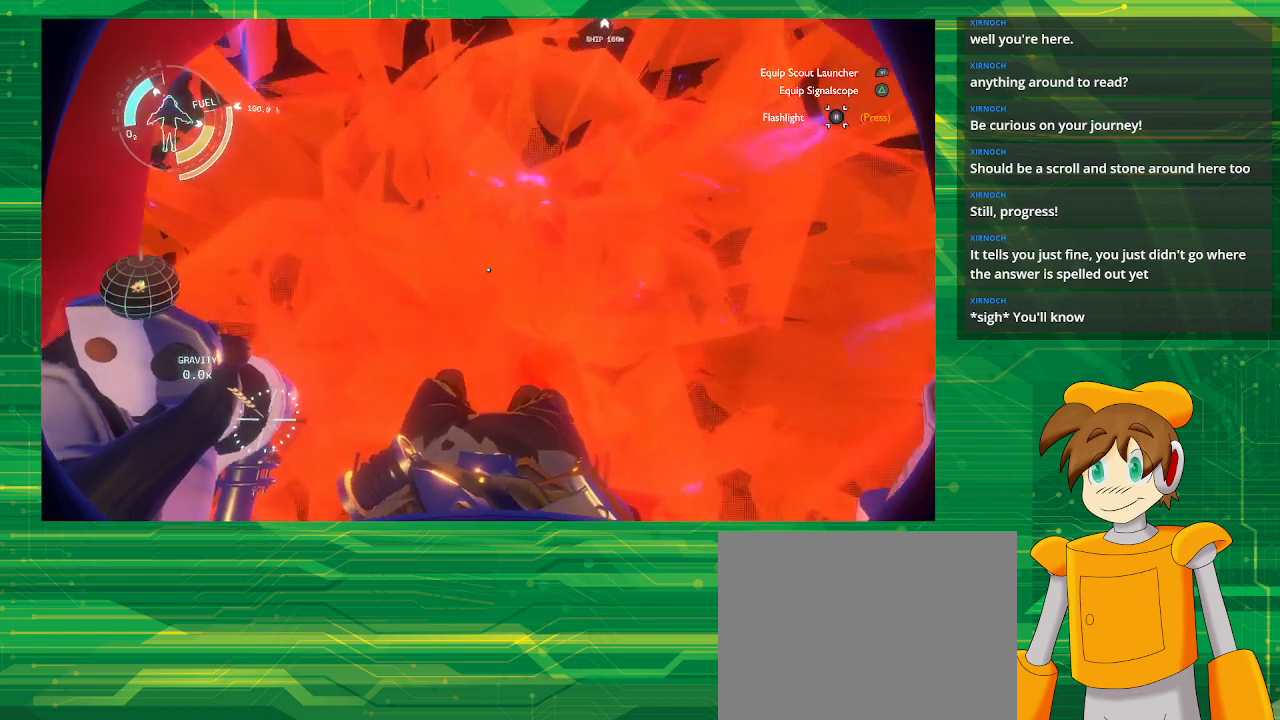
{"buttons": ["L2"], "left_stick": "center", "right_stick": "center", "events": []}
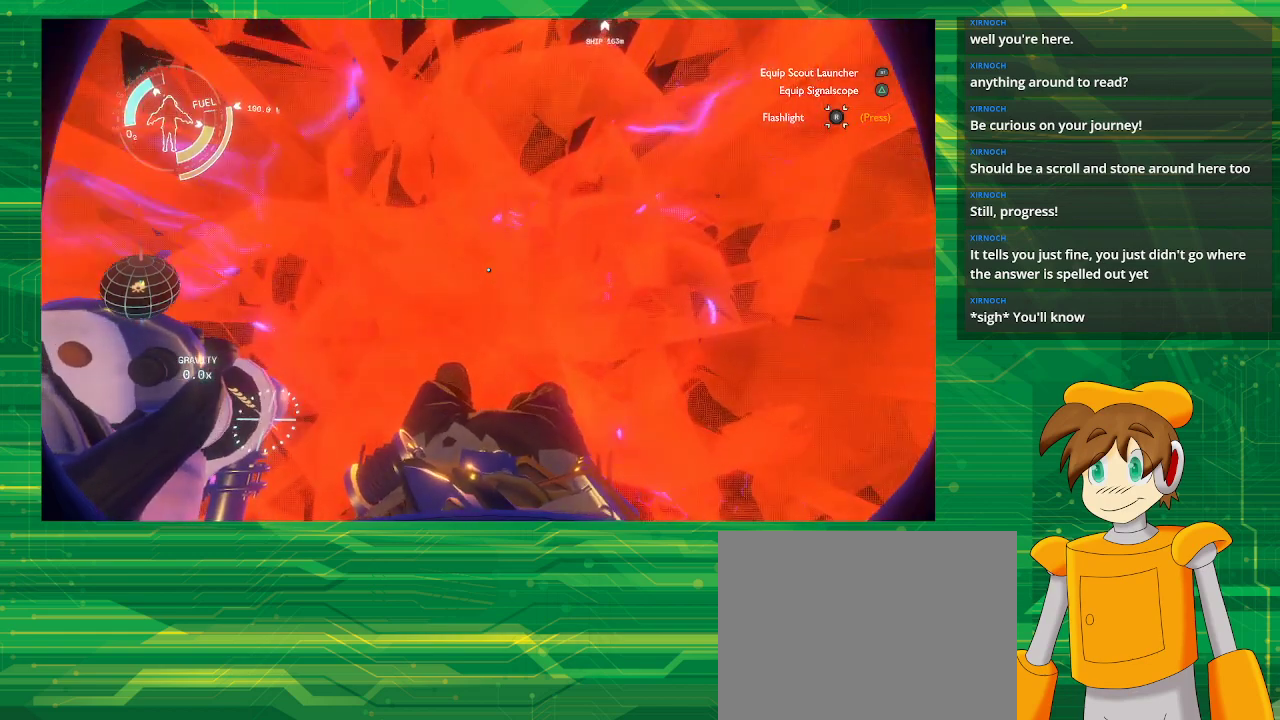
{"buttons": ["L2"], "left_stick": "center", "right_stick": "center", "events": []}
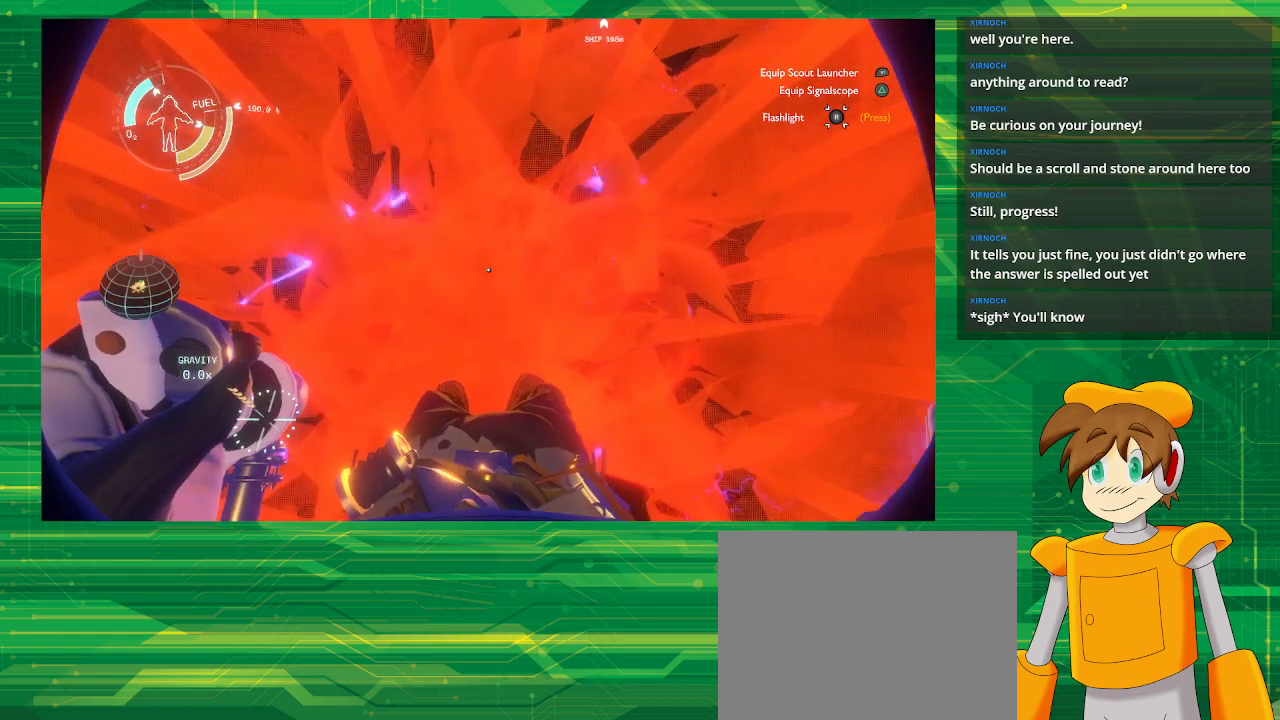
{"buttons": ["L2"], "left_stick": "center", "right_stick": "center", "events": []}
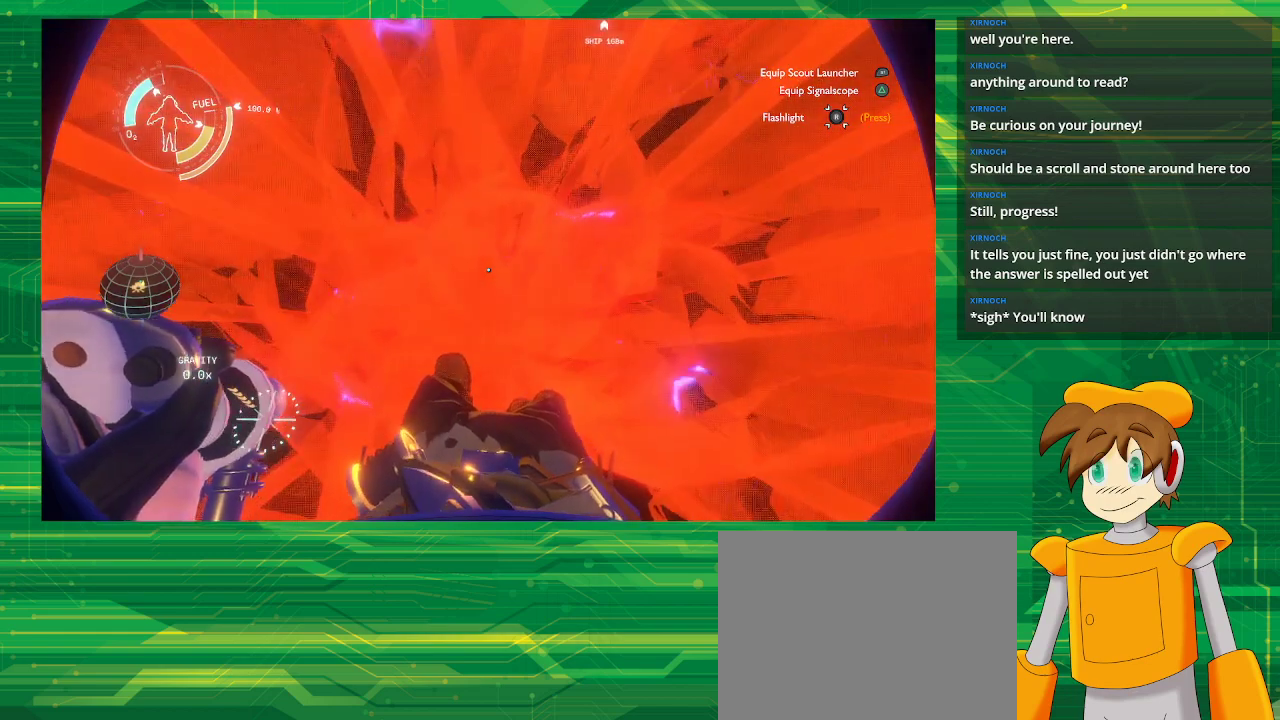
{"buttons": ["L2"], "left_stick": "center", "right_stick": "center", "events": []}
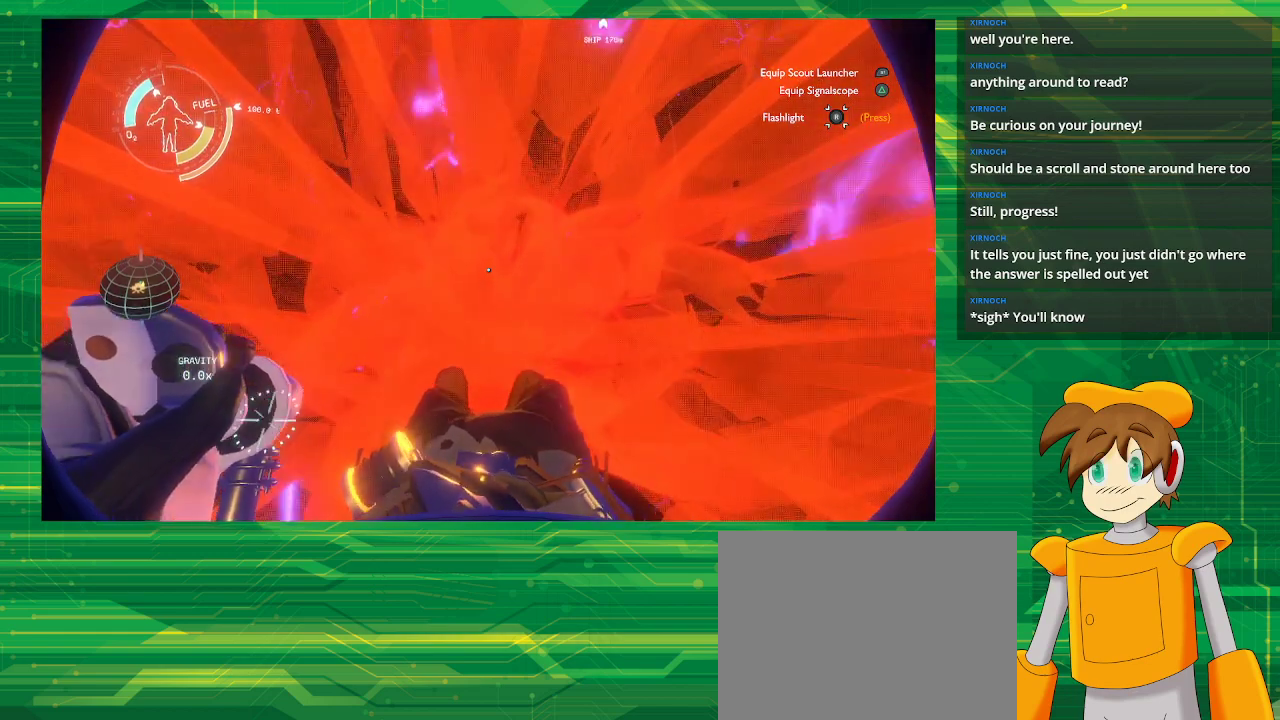
{"buttons": ["L2"], "left_stick": "center", "right_stick": "center", "events": [[50, "L2", "up"], [333, "L2", "down"]]}
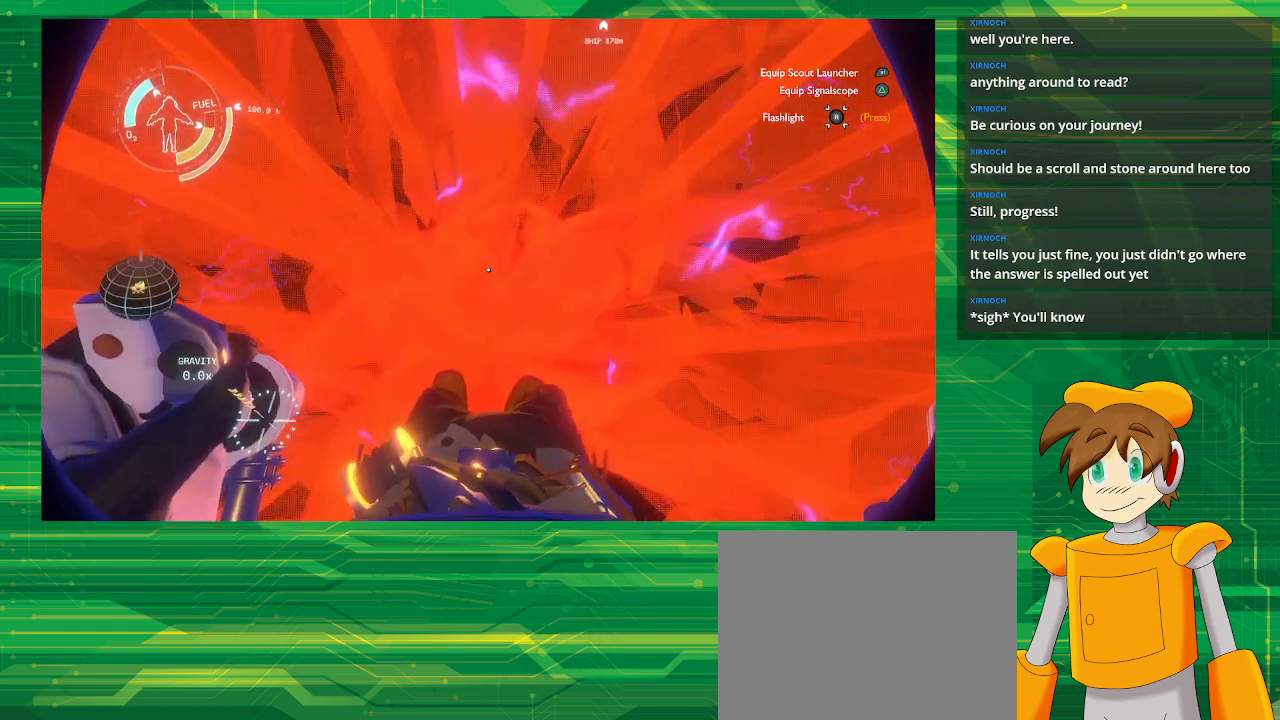
{"buttons": ["L2"], "left_stick": "center", "right_stick": "center", "events": []}
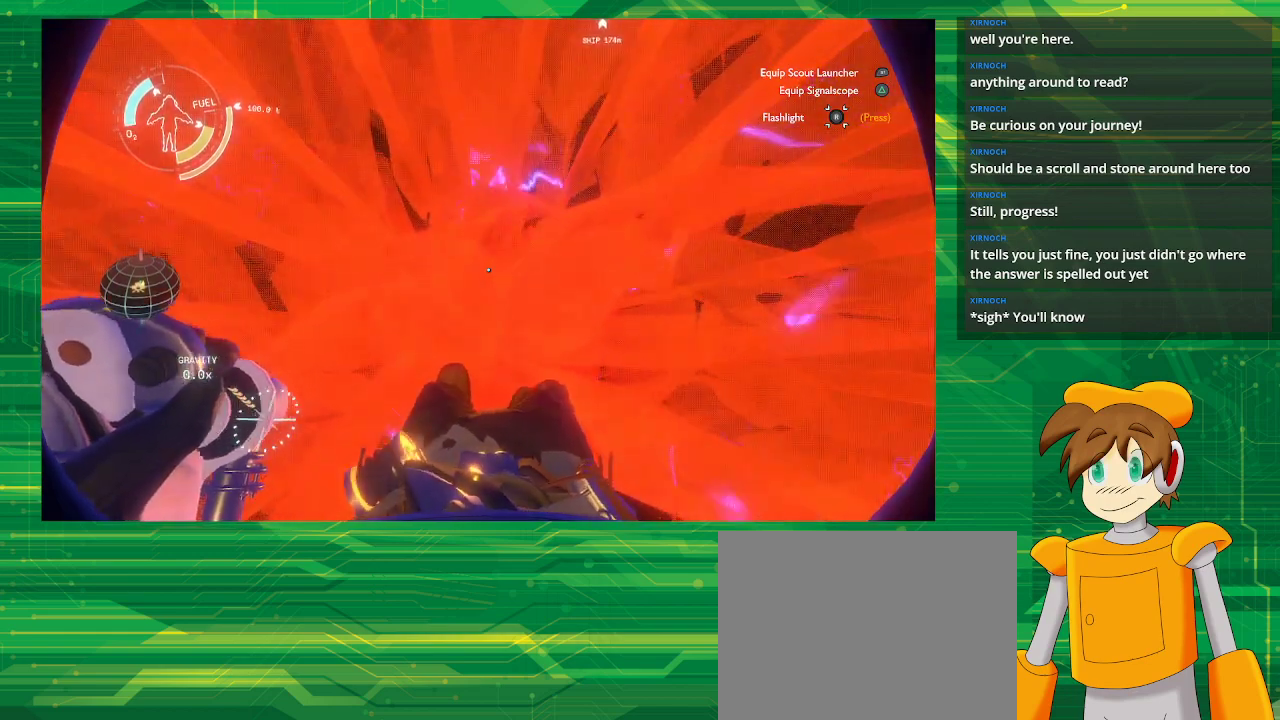
{"buttons": ["L2"], "left_stick": "center", "right_stick": "center", "events": []}
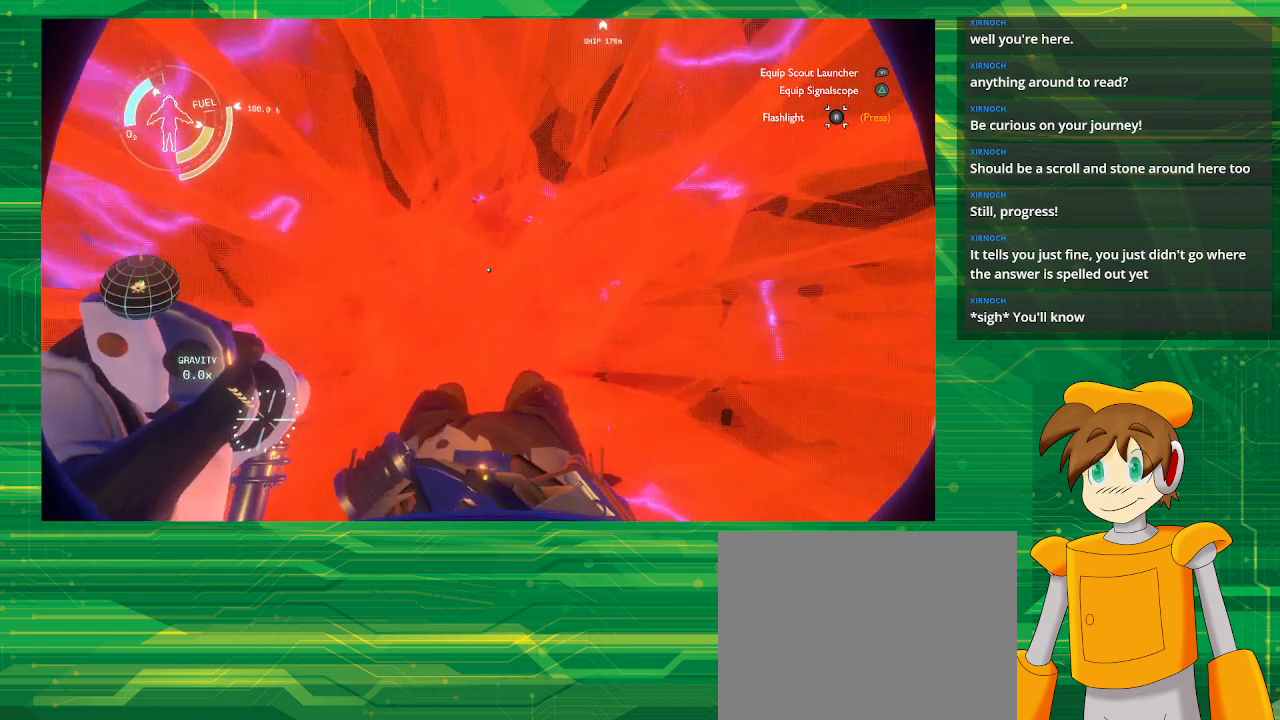
{"buttons": ["L2"], "left_stick": "center", "right_stick": "center", "events": []}
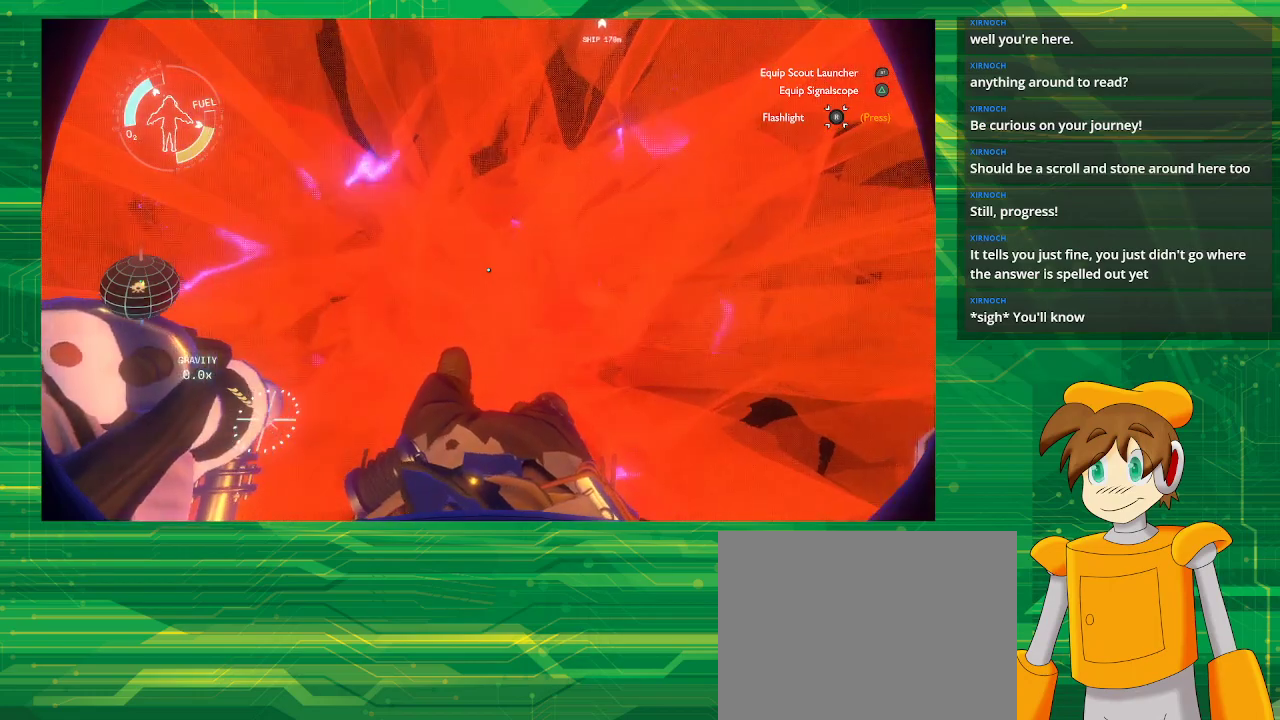
{"buttons": ["L2"], "left_stick": "center", "right_stick": "center", "events": []}
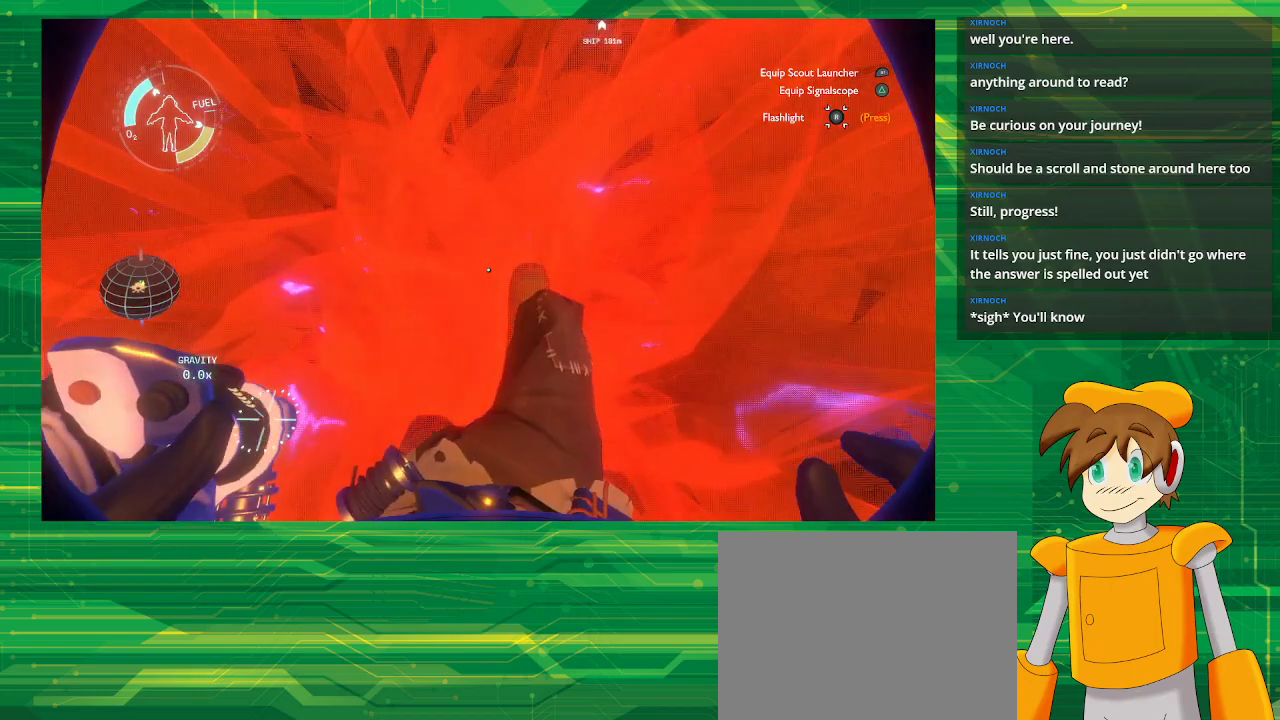
{"buttons": ["L2"], "left_stick": "up", "right_stick": "center", "events": [[367, "left_stick", "up"]]}
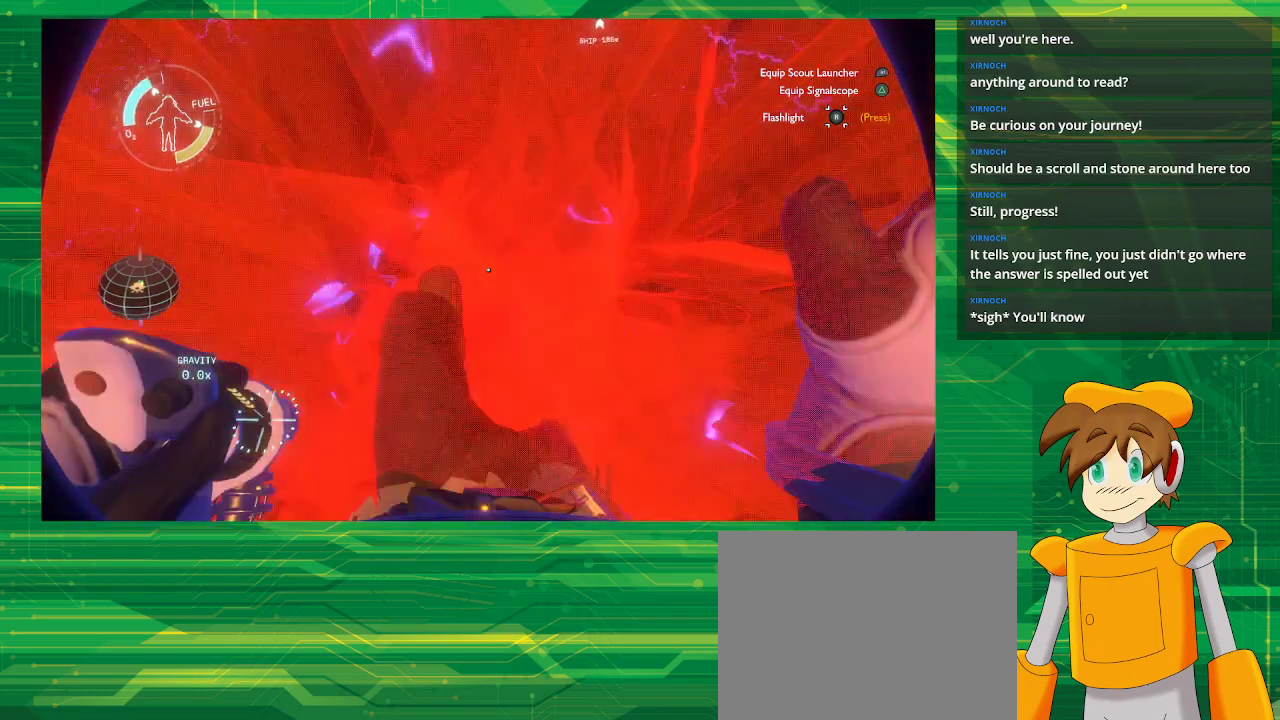
{"buttons": ["L2"], "left_stick": "center", "right_stick": "center", "events": [[50, "left_stick", "center"]]}
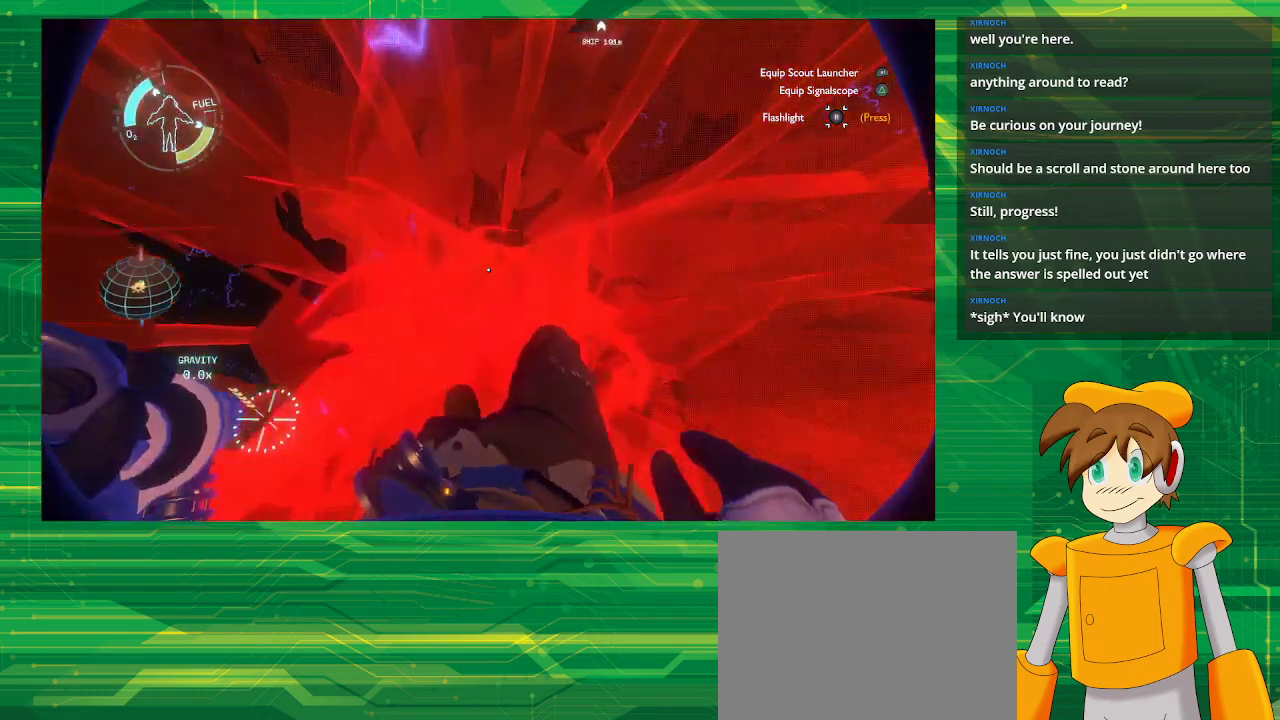
{"buttons": ["L2"], "left_stick": "center", "right_stick": "center", "events": []}
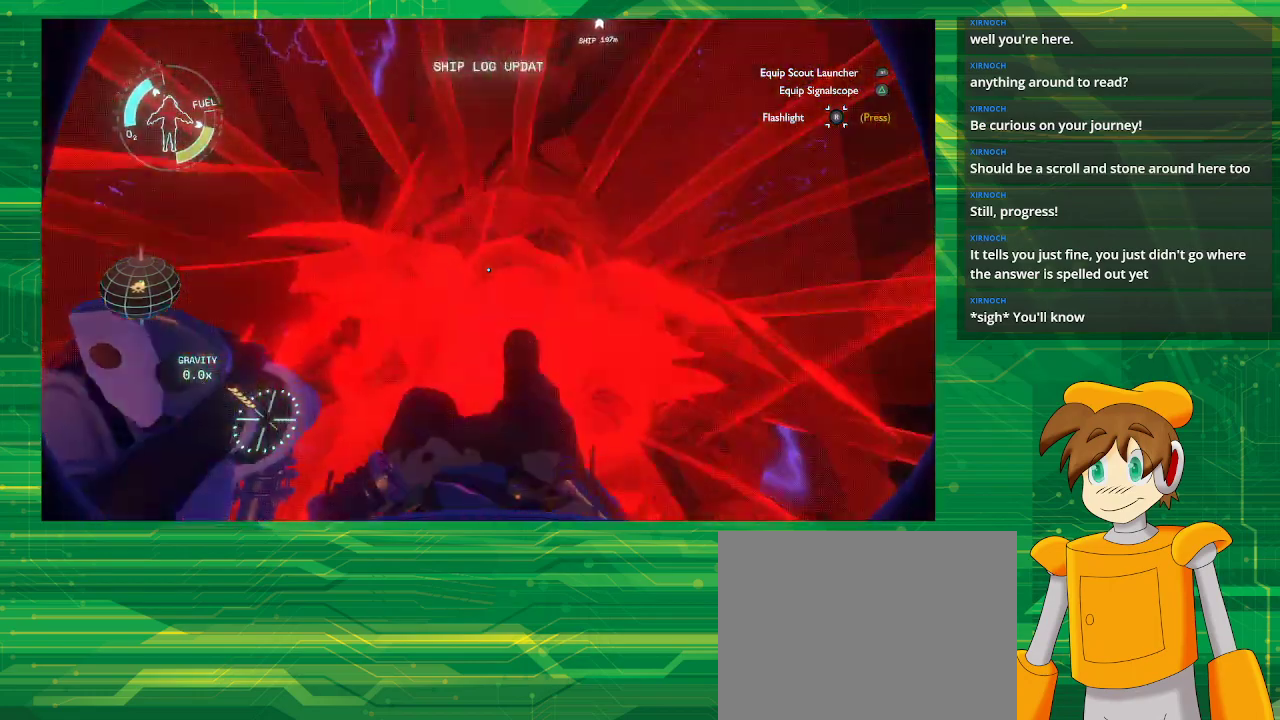
{"buttons": ["L2"], "left_stick": "center", "right_stick": "center", "events": []}
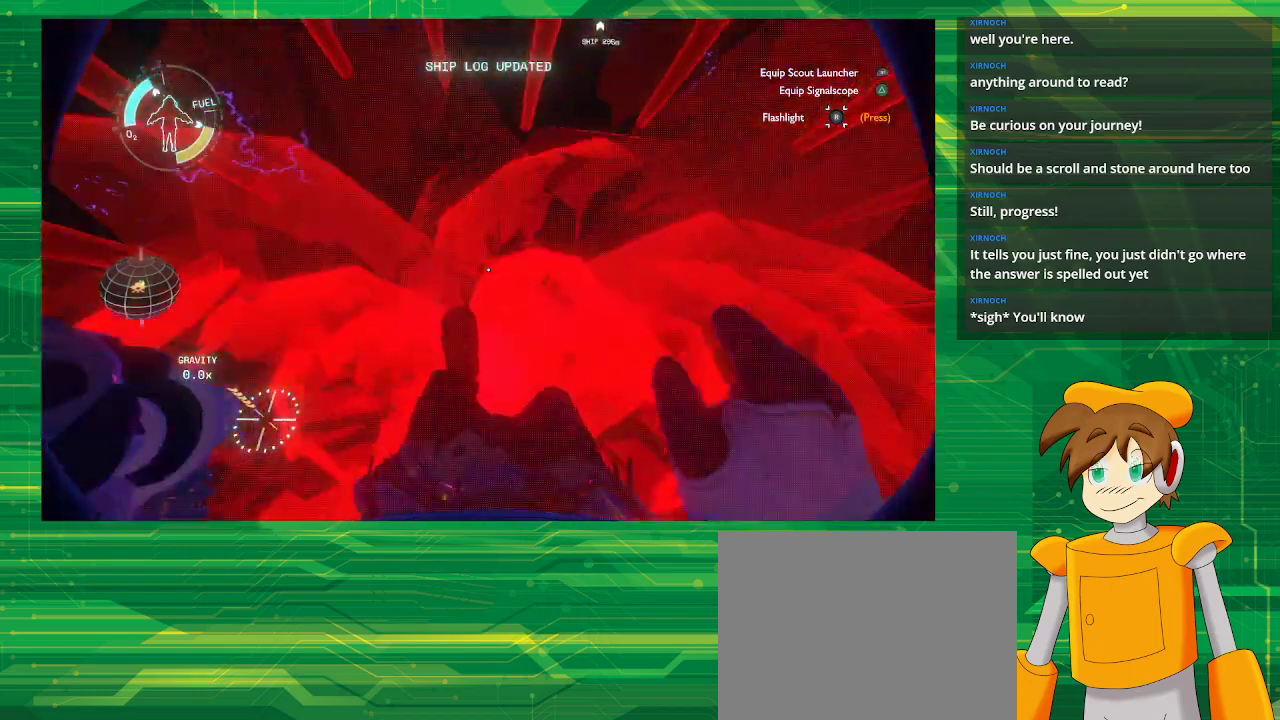
{"buttons": ["L2"], "left_stick": "center", "right_stick": "center", "events": []}
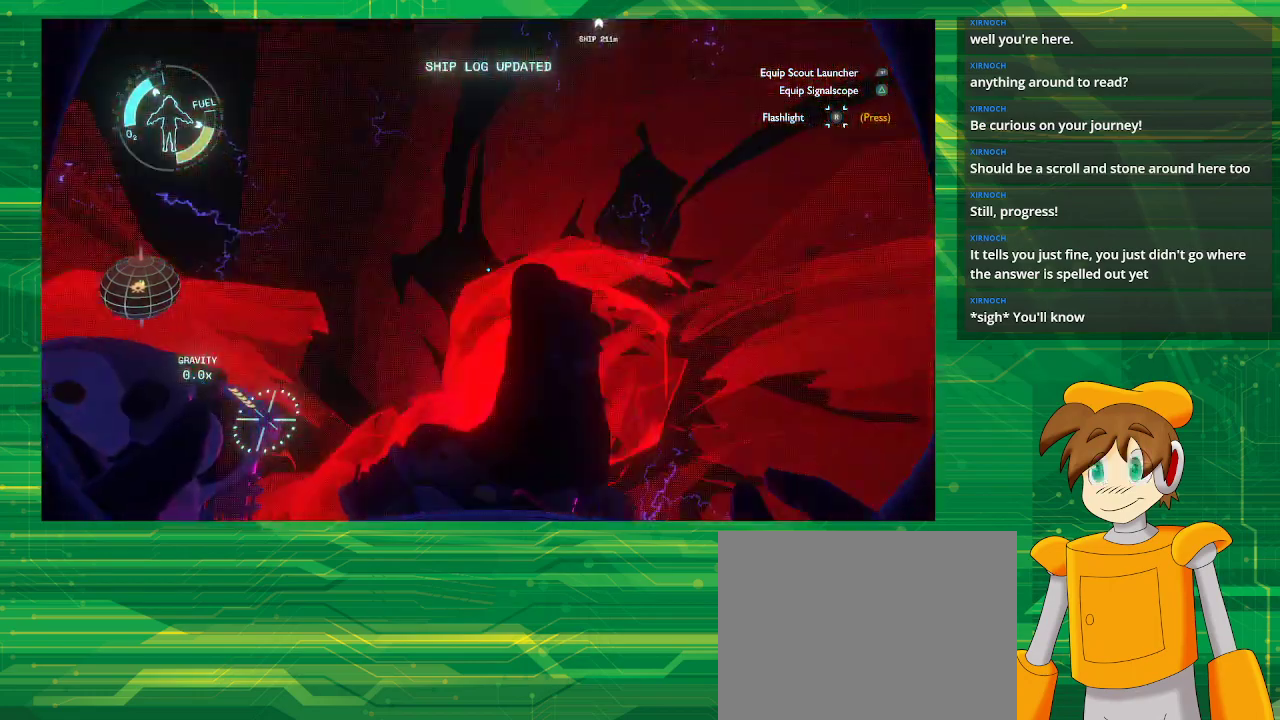
{"buttons": ["L2"], "left_stick": "center", "right_stick": "center", "events": []}
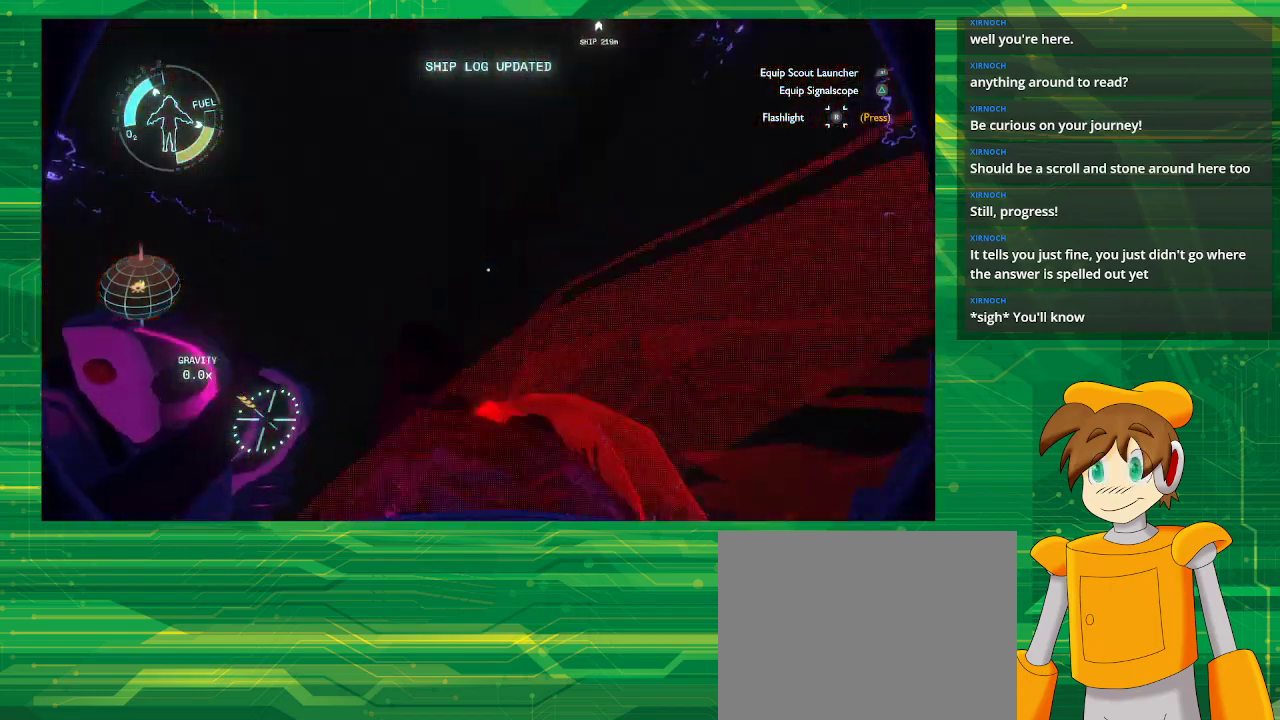
{"buttons": ["L2"], "left_stick": "center", "right_stick": "center", "events": []}
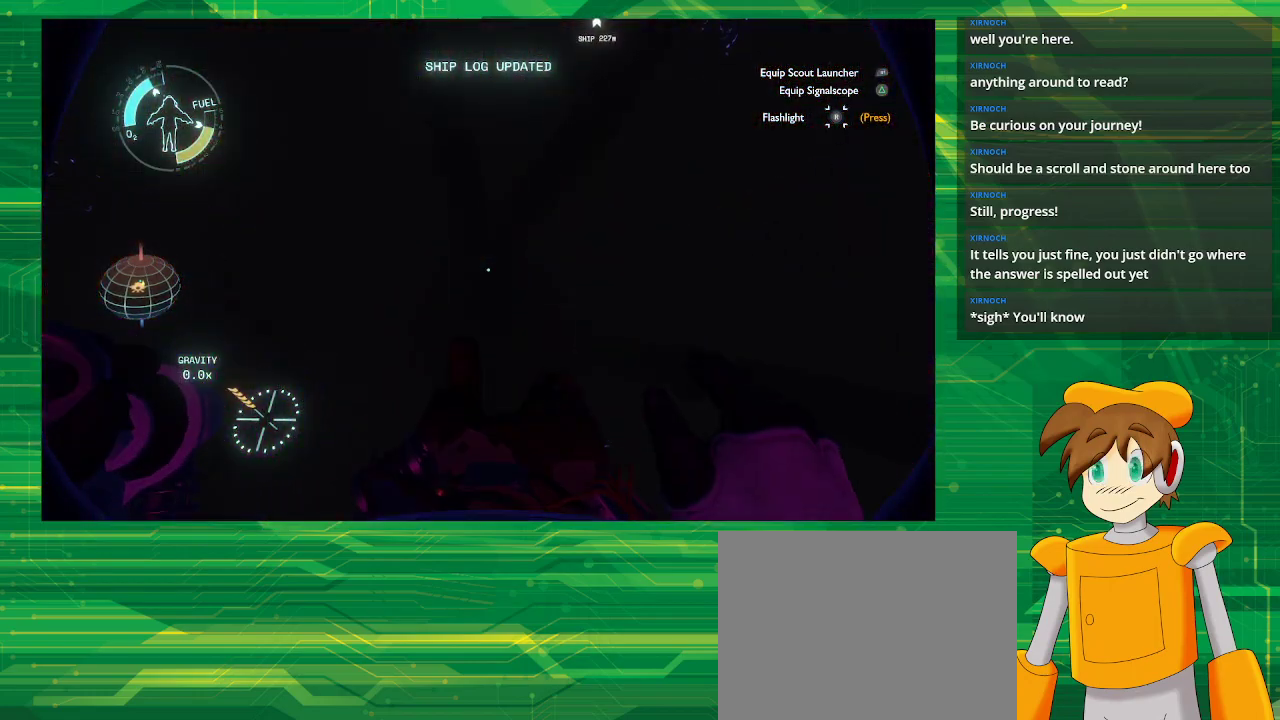
{"buttons": [], "left_stick": "center", "right_stick": "center", "events": [[450, "L2", "up"]]}
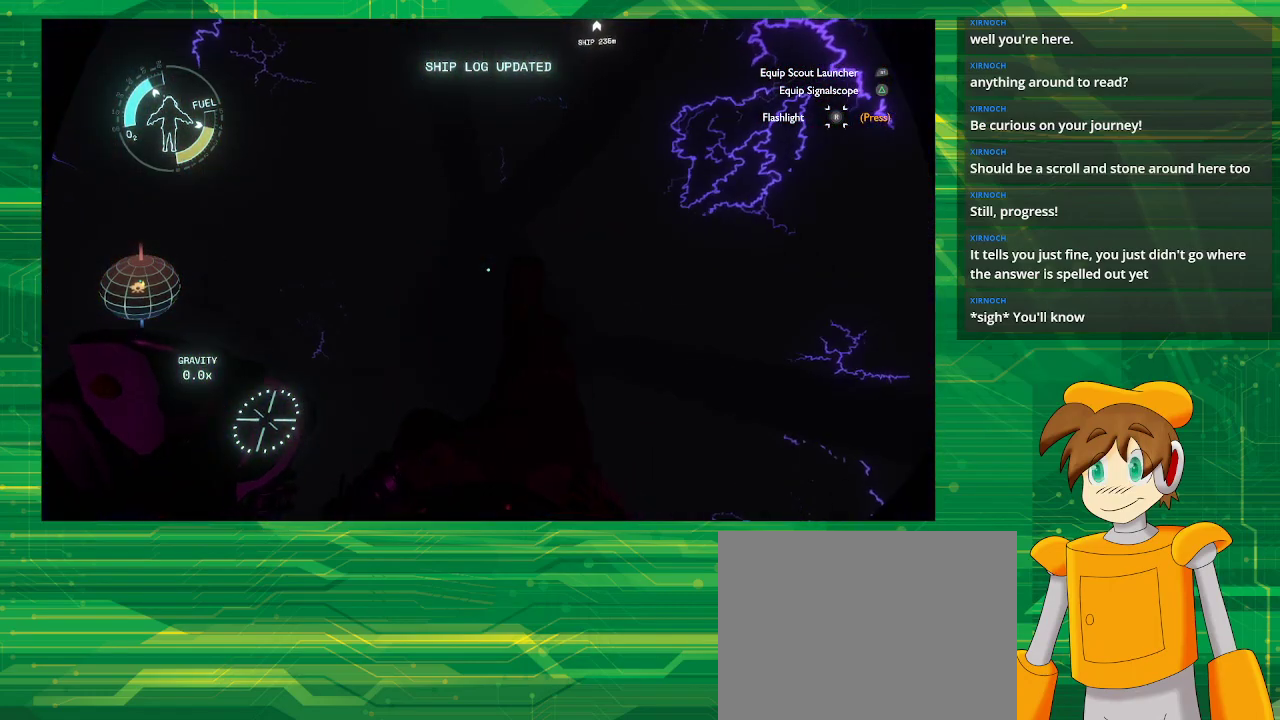
{"buttons": [], "left_stick": "center", "right_stick": "center", "events": []}
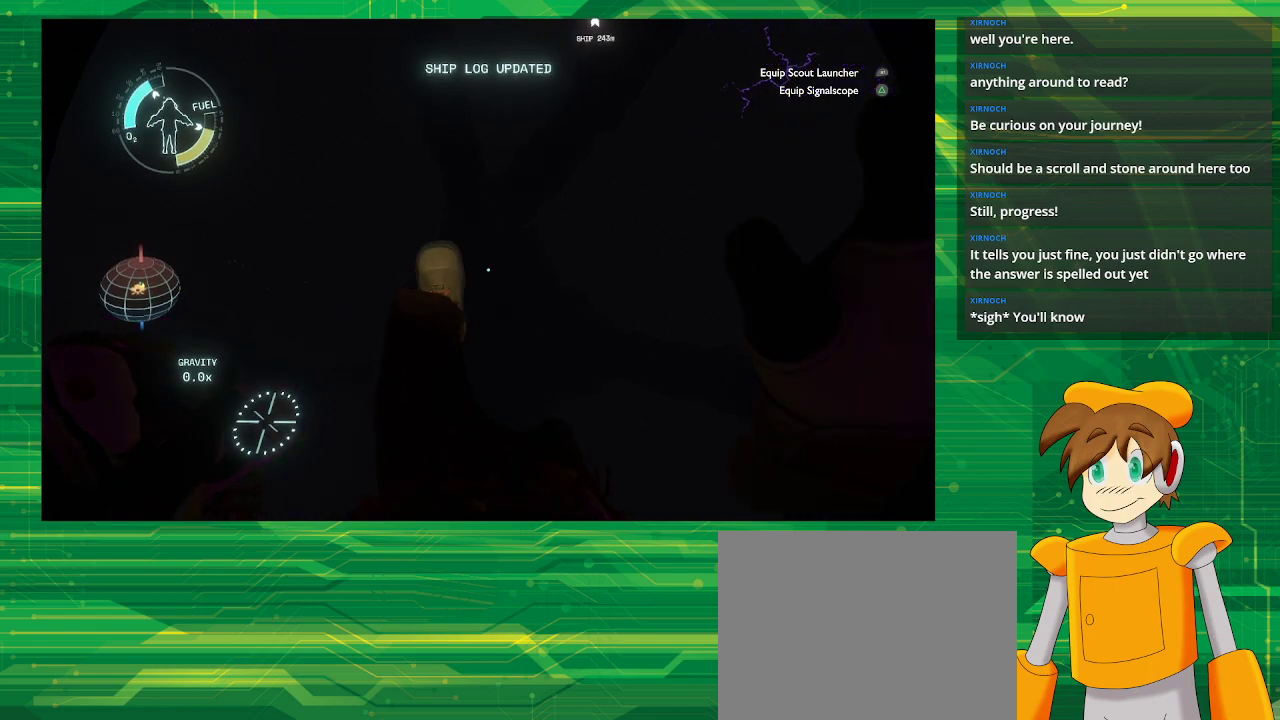
{"buttons": [], "left_stick": "center", "right_stick": "center", "events": []}